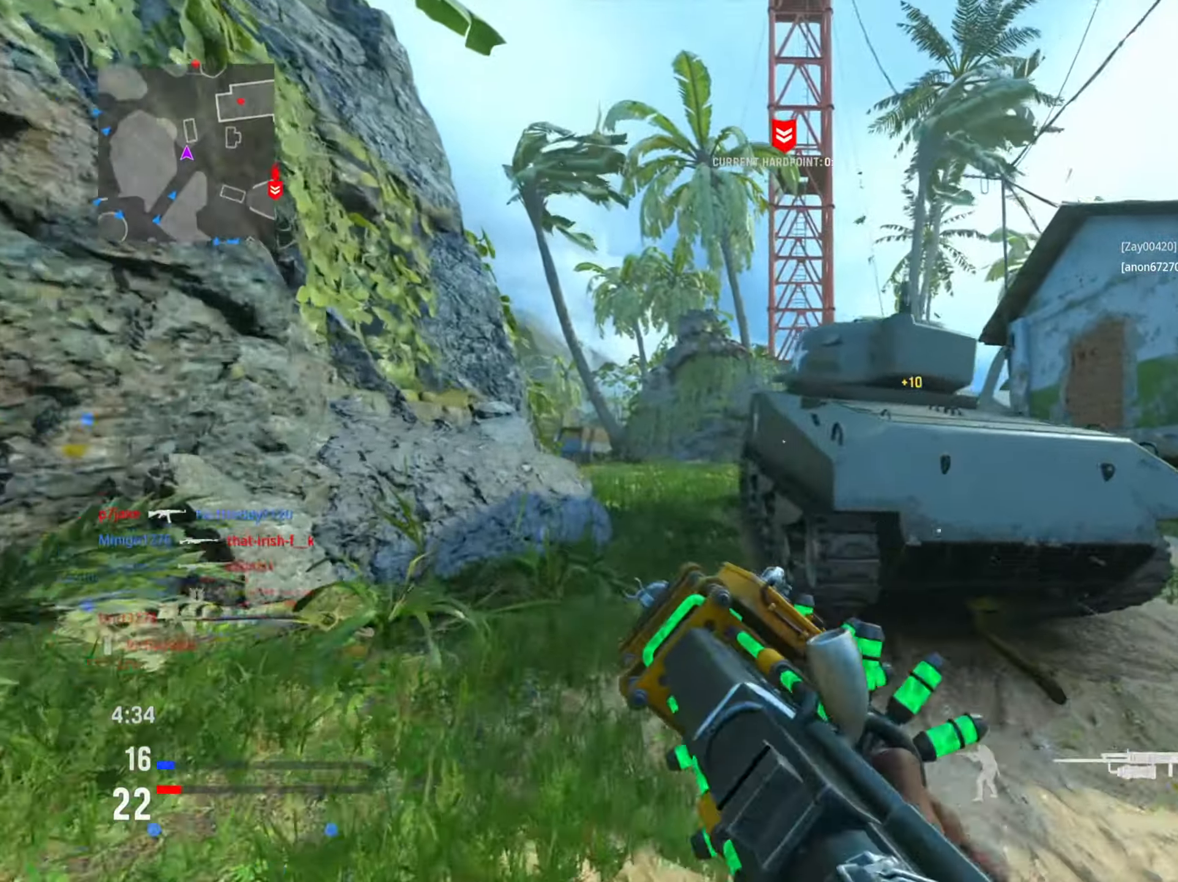
Gameplay with a controller (PlayStation layout); each line is a JSON object with the inputs held at the frame after it. "events" lists button and stick changes between this image and that frame as [ms after this image, input, new state], when the widget could be followed in between.
{"buttons": ["L1"], "left_stick": "left", "right_stick": "up-right", "events": [[66, "R3", "up"], [150, "right_stick", "up-right"]]}
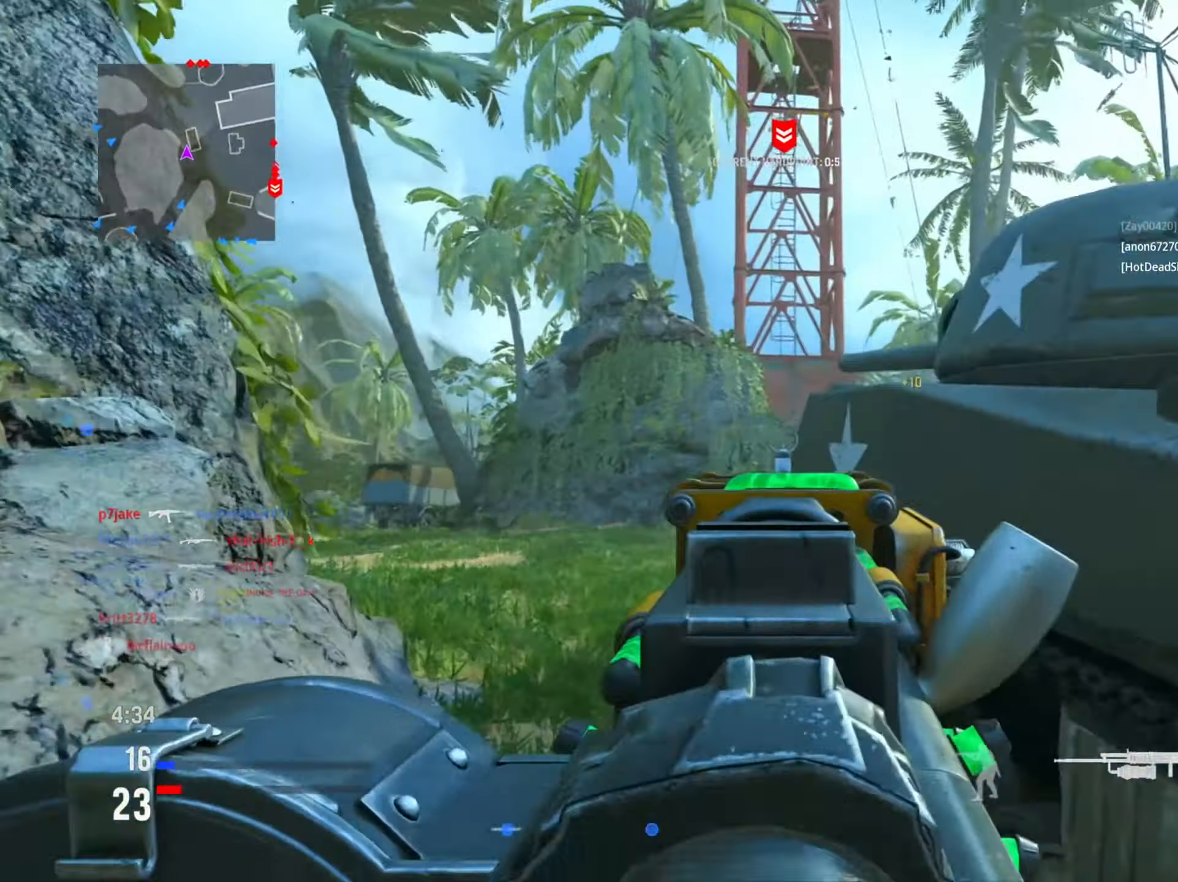
{"buttons": ["L1"], "left_stick": "left", "right_stick": "center", "events": [[17, "right_stick", "center"], [201, "right_stick", "down"], [251, "right_stick", "down-right"], [467, "right_stick", "center"]]}
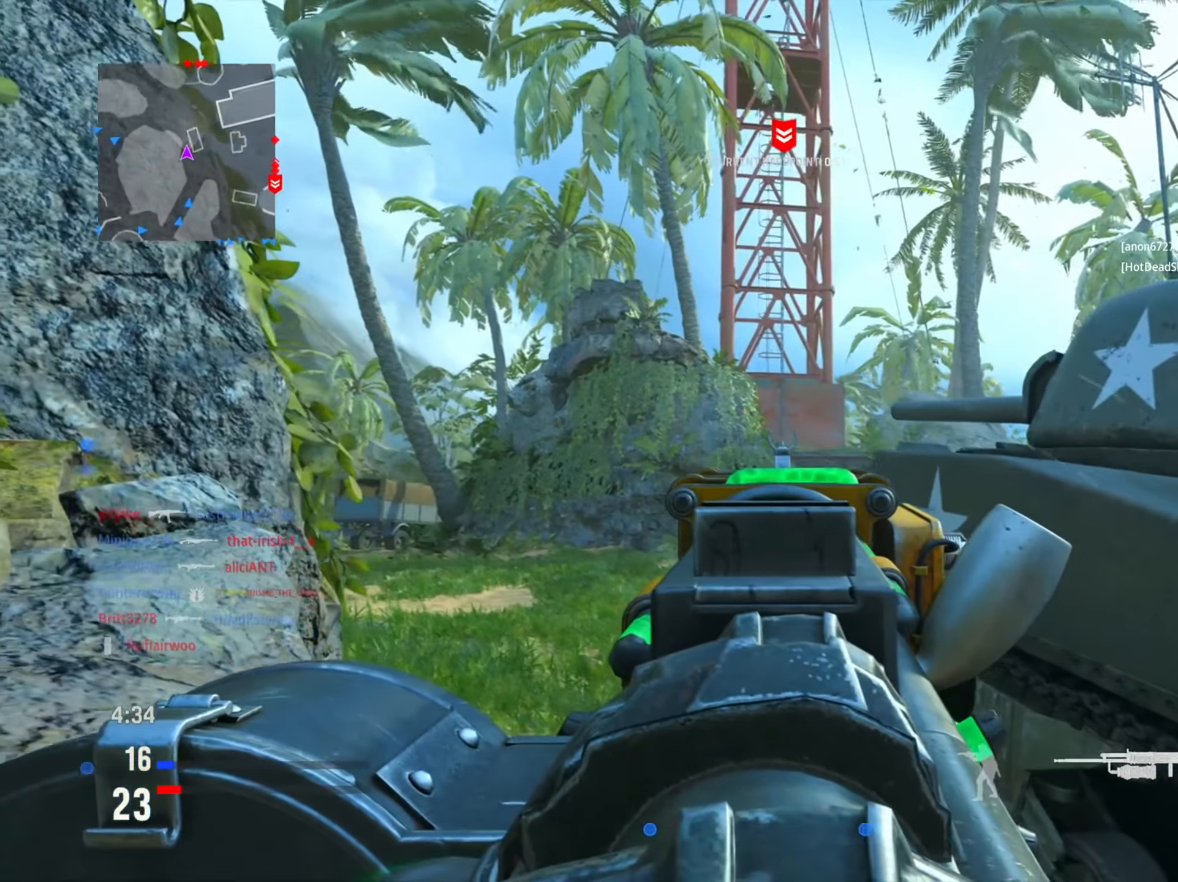
{"buttons": ["L1"], "left_stick": "center", "right_stick": "center", "events": [[133, "right_stick", "down-right"], [317, "left_stick", "center"], [317, "right_stick", "center"]]}
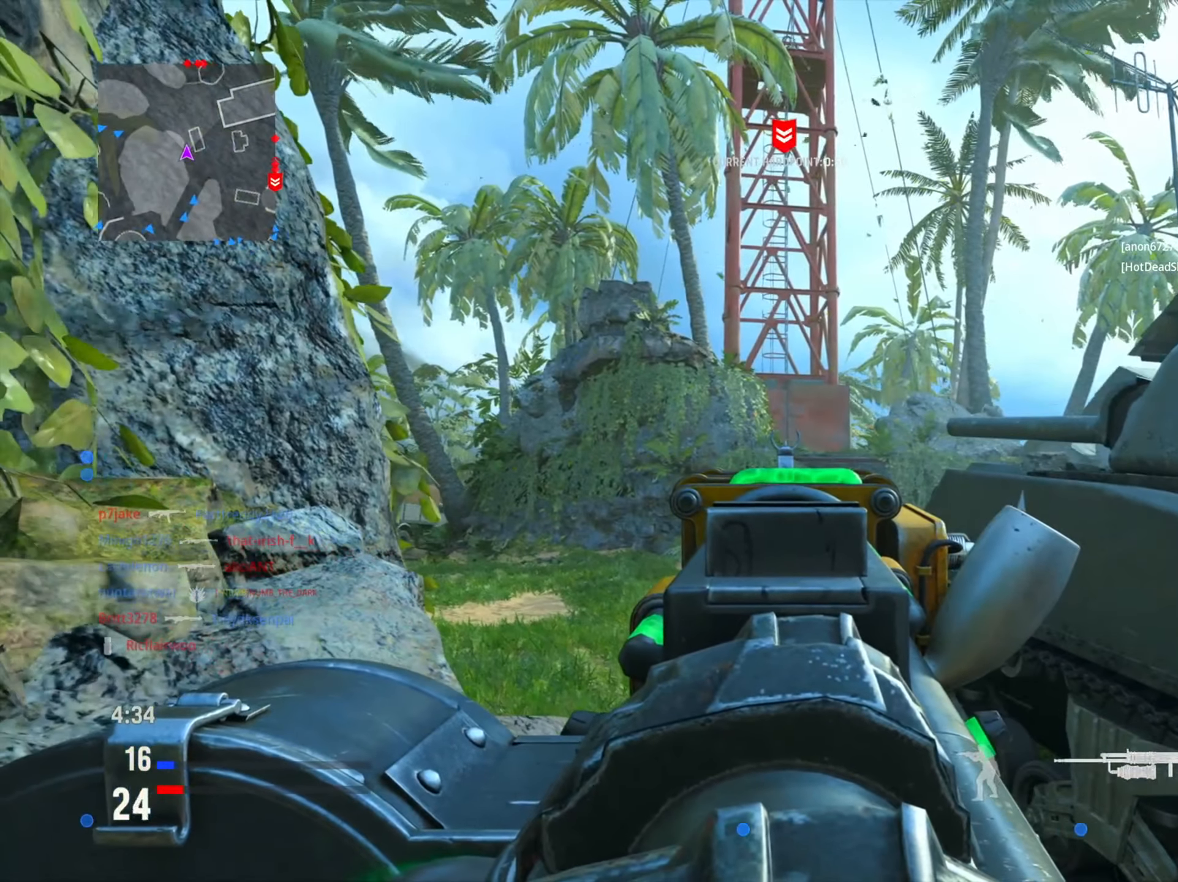
{"buttons": ["L1"], "left_stick": "up", "right_stick": "right", "events": [[351, "right_stick", "right"], [501, "left_stick", "up"]]}
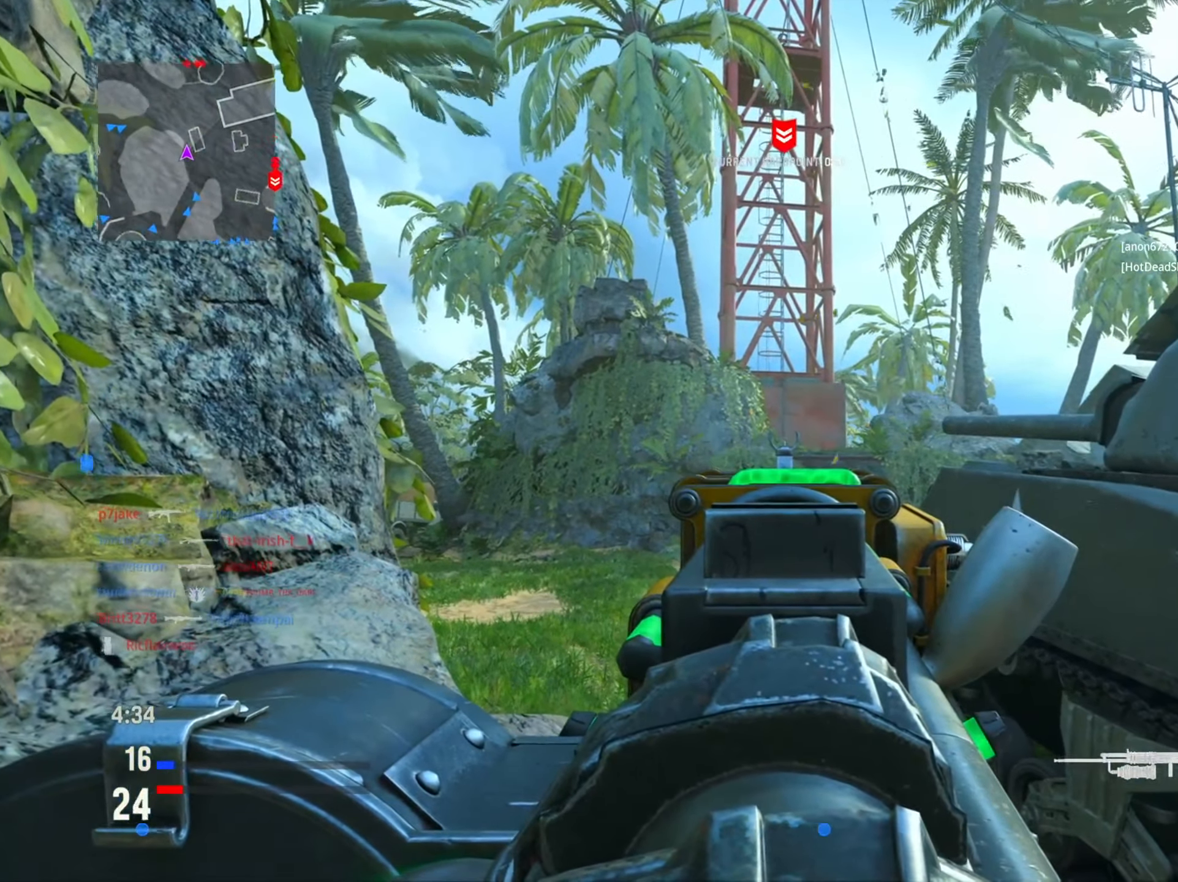
{"buttons": ["L1"], "left_stick": "up", "right_stick": "center", "events": [[67, "left_stick", "up-right"], [200, "right_stick", "center"], [233, "left_stick", "up"]]}
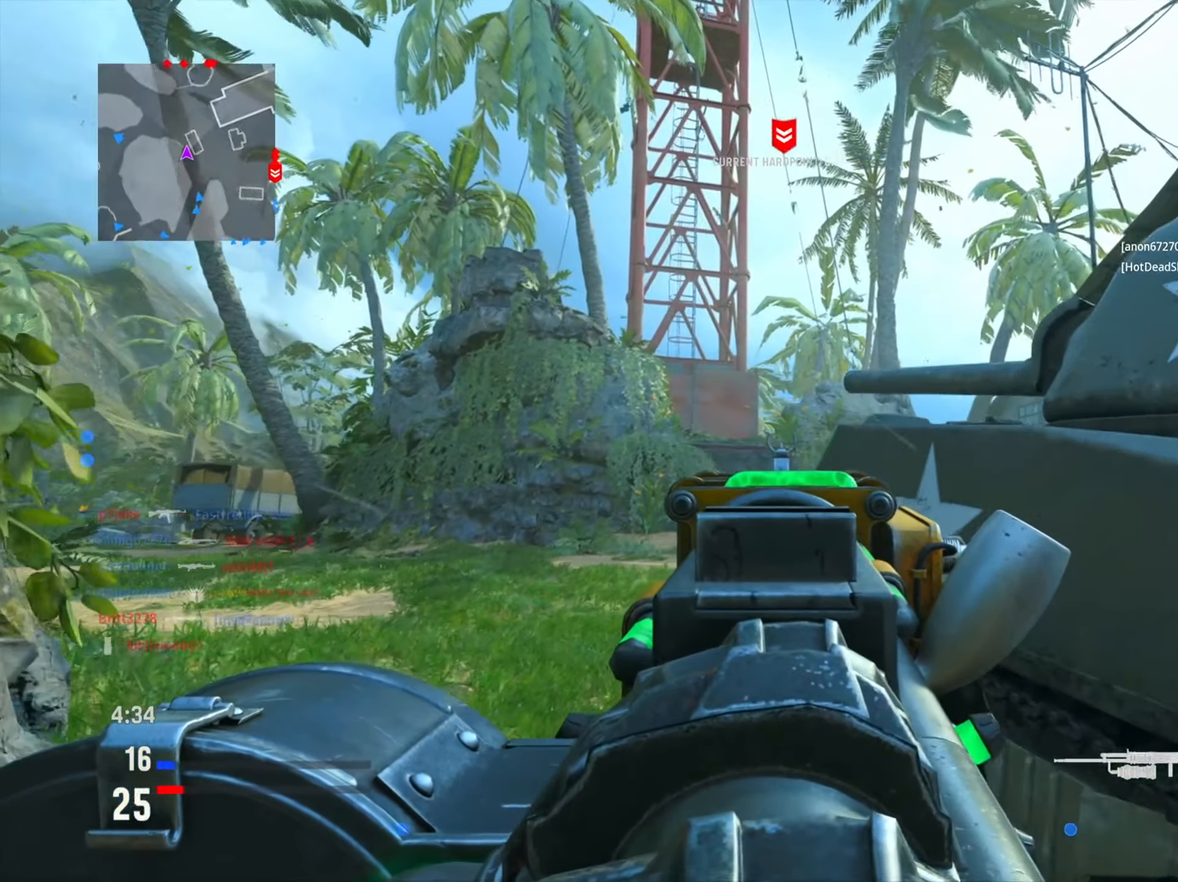
{"buttons": ["L1"], "left_stick": "up-left", "right_stick": "center", "events": [[84, "left_stick", "up-left"]]}
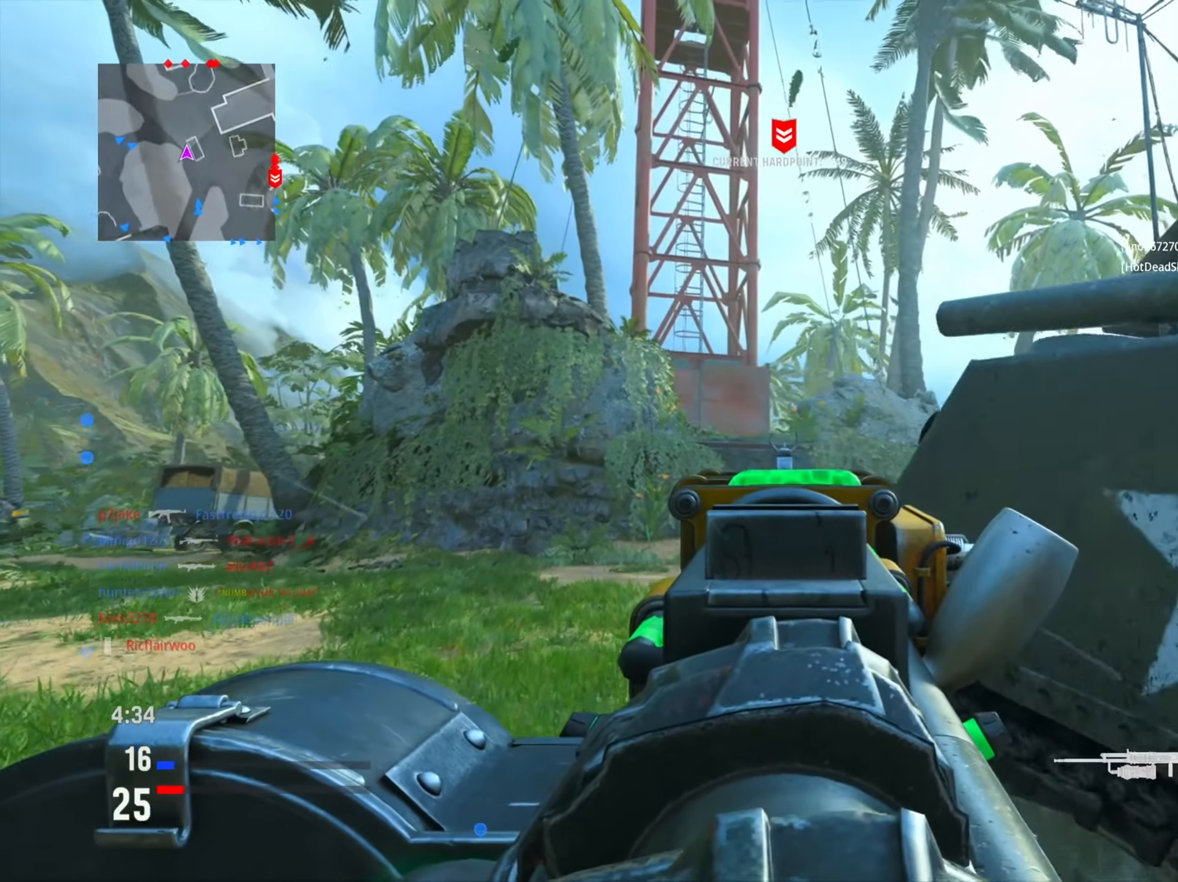
{"buttons": ["L1"], "left_stick": "left", "right_stick": "center", "events": [[83, "left_stick", "center"], [450, "left_stick", "left"]]}
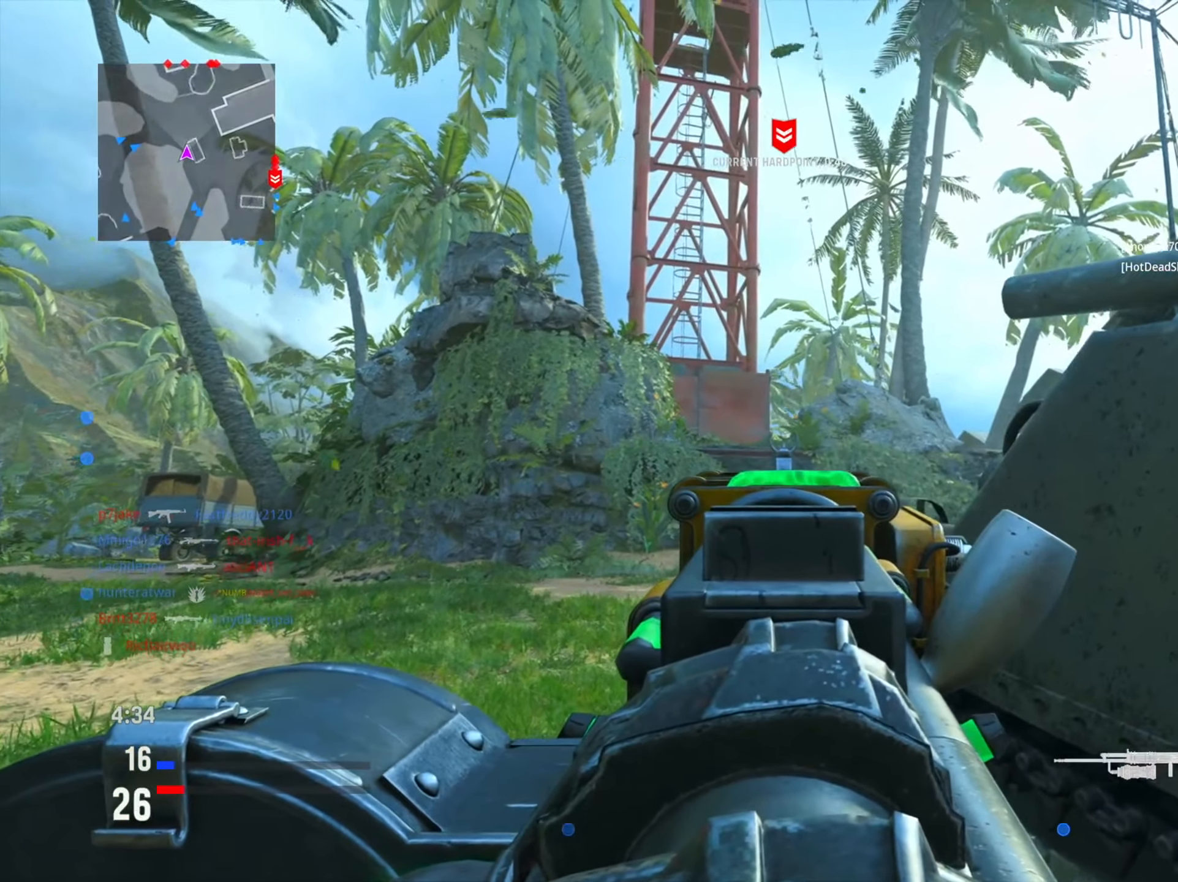
{"buttons": ["L1"], "left_stick": "left", "right_stick": "right", "events": [[67, "right_stick", "right"]]}
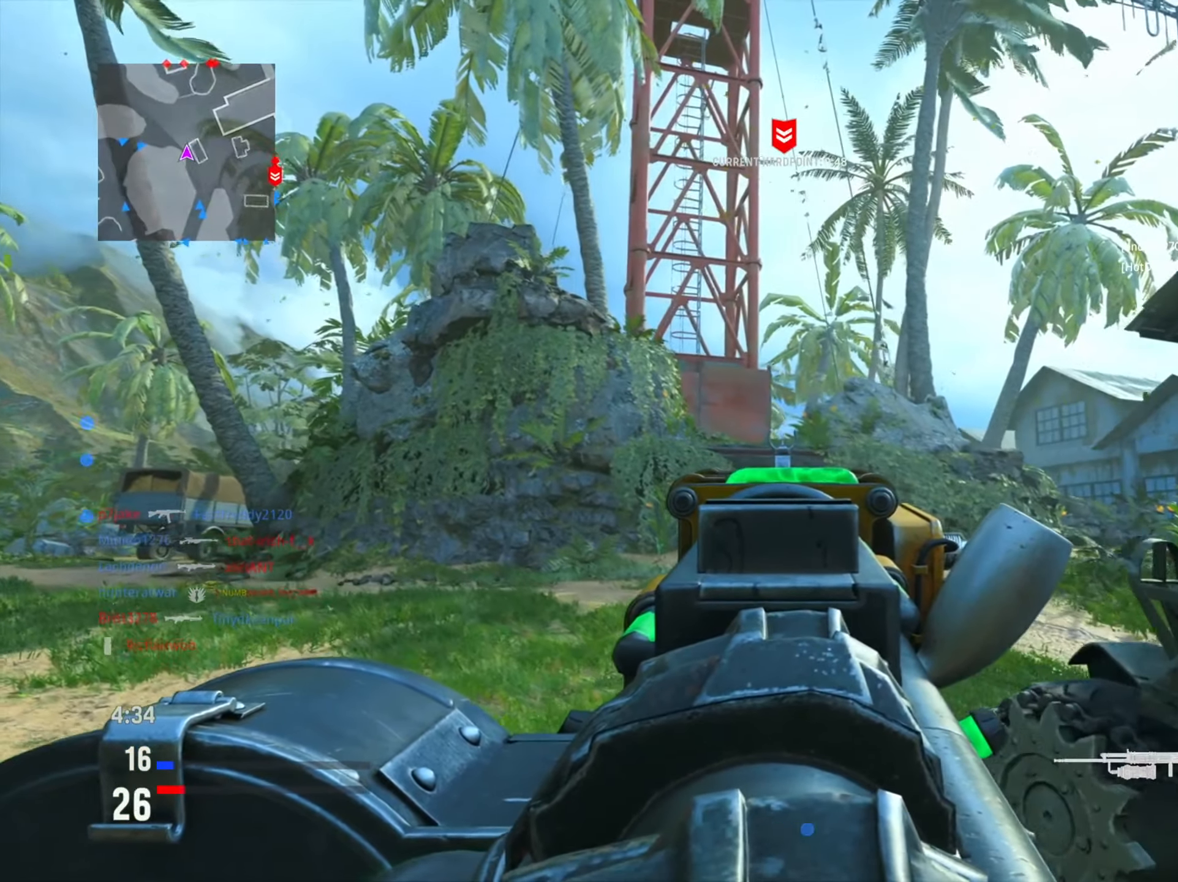
{"buttons": ["L1"], "left_stick": "left", "right_stick": "right", "events": []}
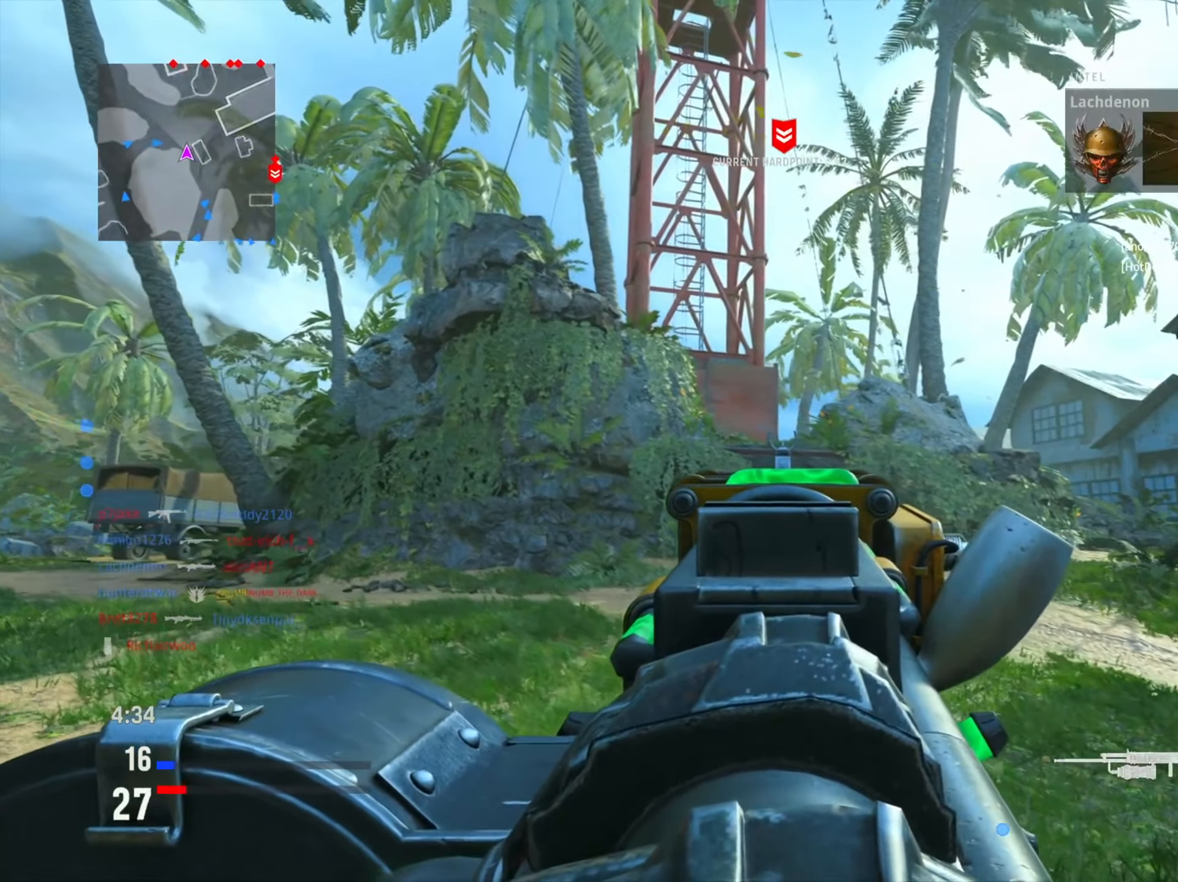
{"buttons": ["L1"], "left_stick": "left", "right_stick": "right", "events": []}
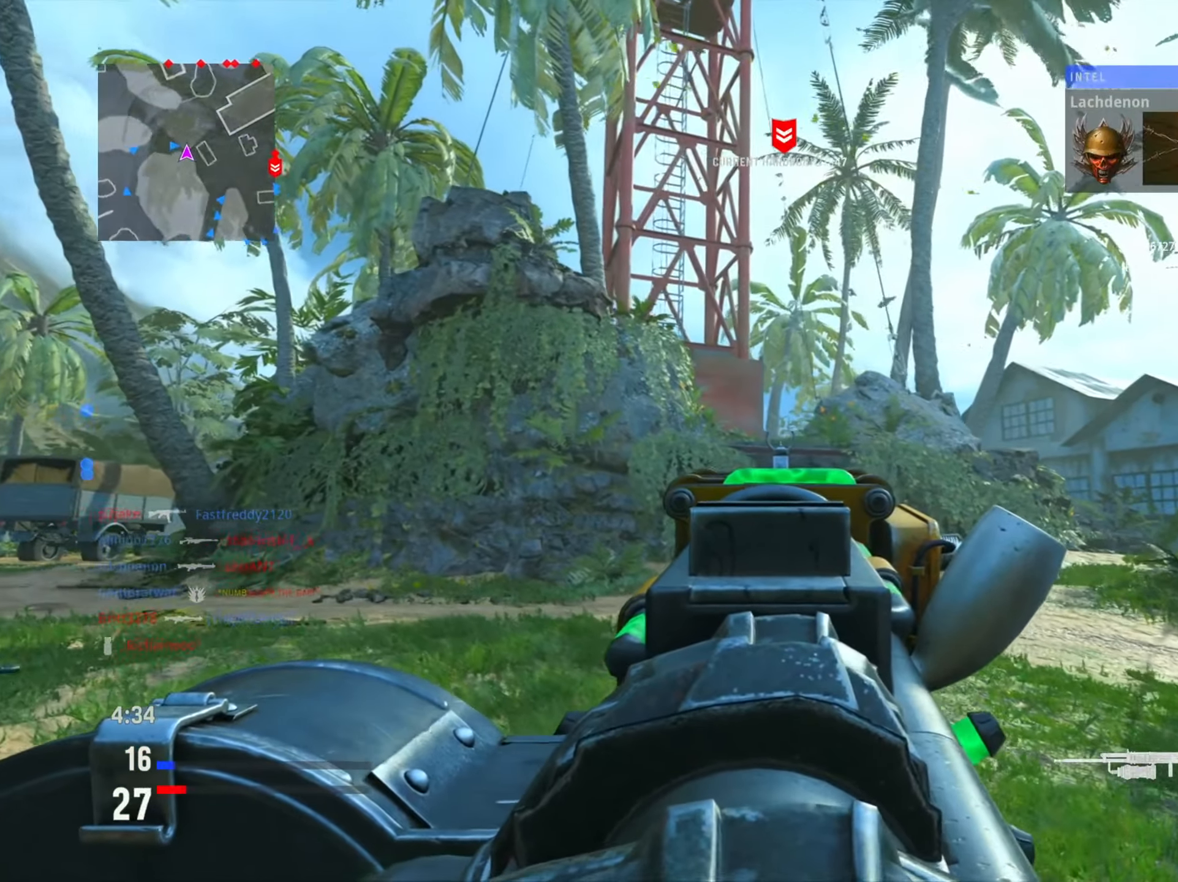
{"buttons": [], "left_stick": "up", "right_stick": "center", "events": [[250, "right_stick", "center"], [317, "left_stick", "up-left"], [367, "L1", "up"], [367, "TRIANGLE", "down"], [417, "left_stick", "up"], [434, "TRIANGLE", "up"]]}
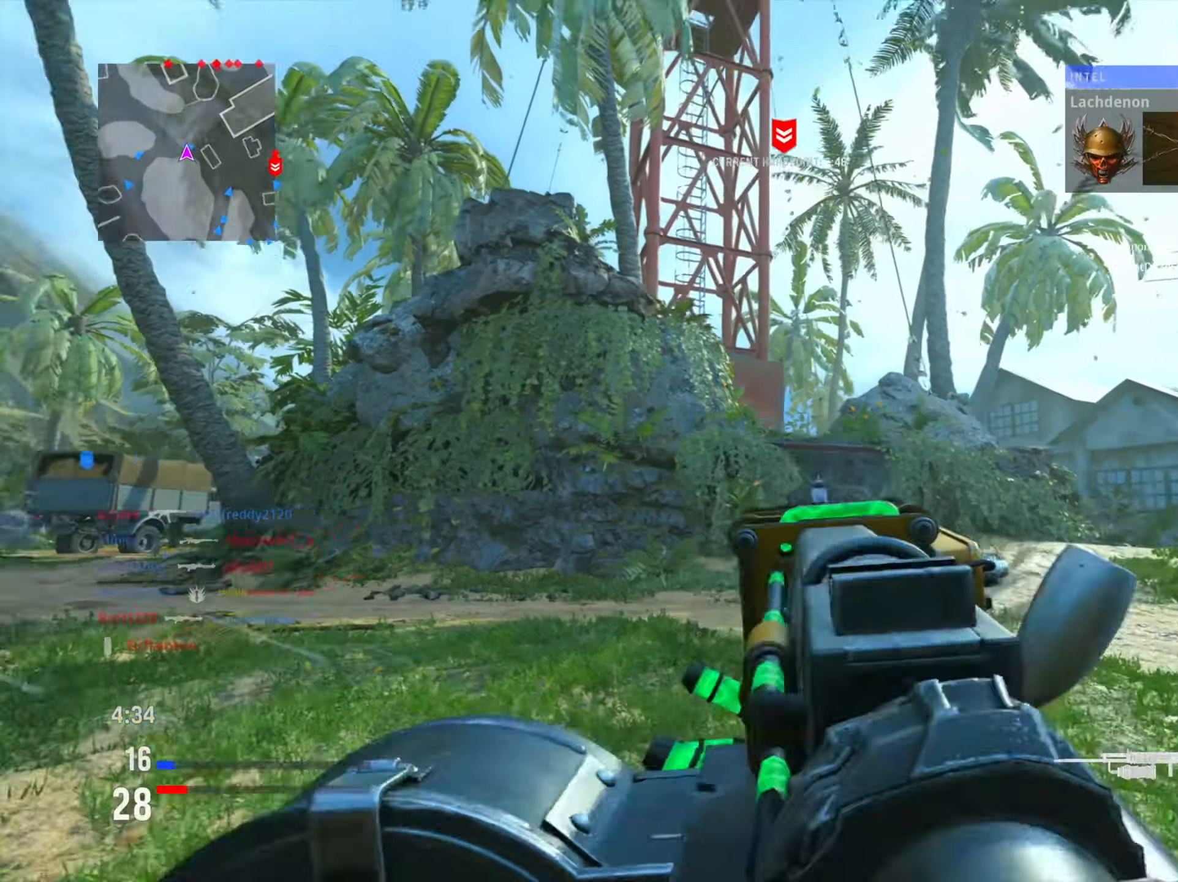
{"buttons": ["TRIANGLE"], "left_stick": "up", "right_stick": "center", "events": [[468, "TRIANGLE", "down"]]}
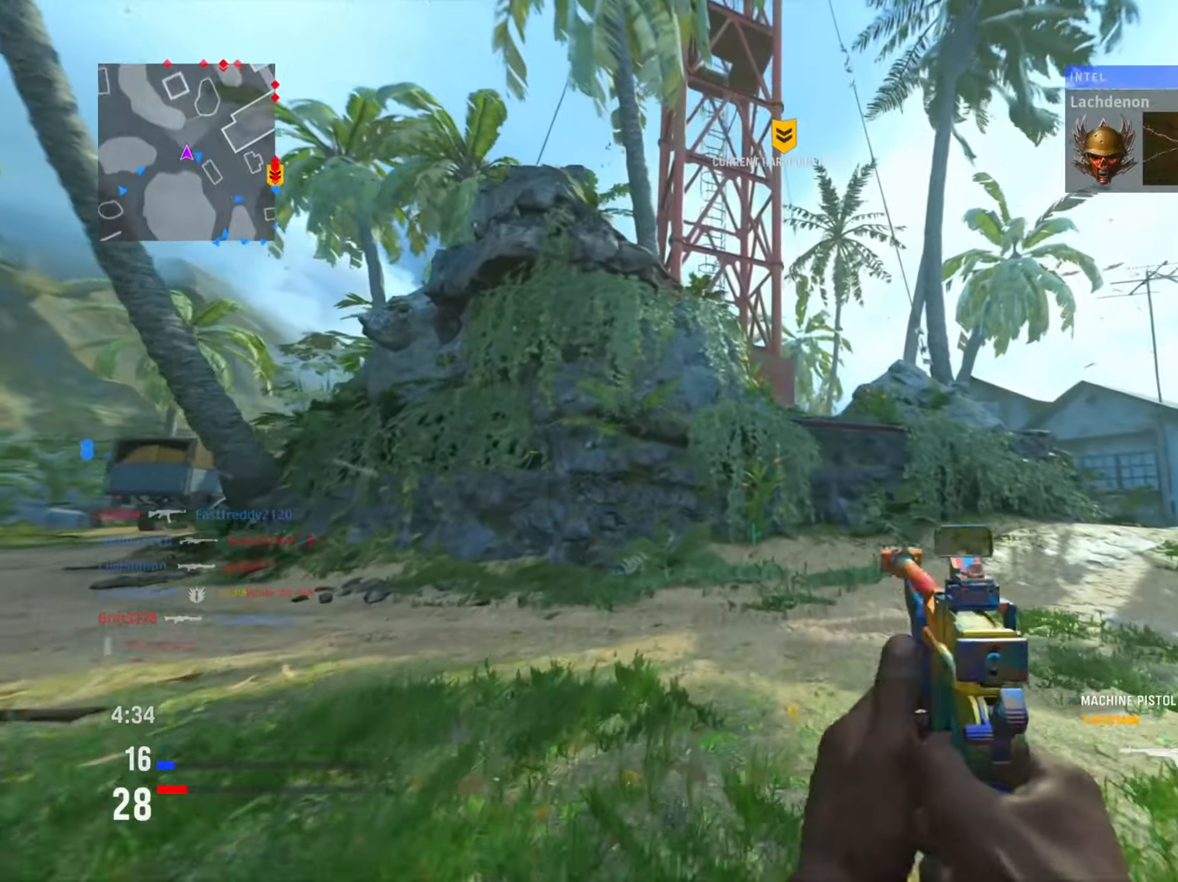
{"buttons": [], "left_stick": "up-right", "right_stick": "down-right", "events": [[84, "TRIANGLE", "up"], [117, "left_stick", "up-right"], [384, "right_stick", "down-right"]]}
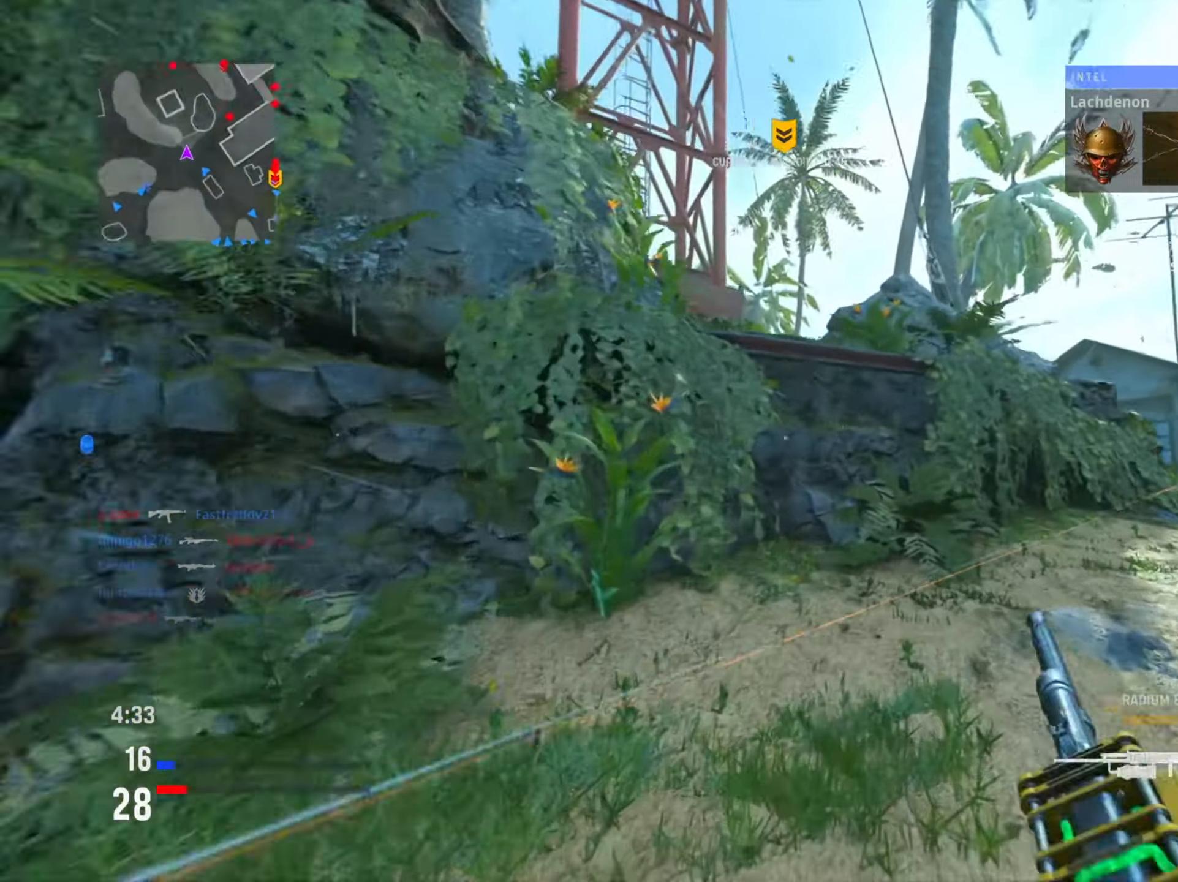
{"buttons": ["L1", "R1", "R3"], "left_stick": "left", "right_stick": "center", "events": [[50, "L1", "down"], [66, "left_stick", "left"], [150, "right_stick", "center"], [317, "R1", "down"], [383, "R3", "down"]]}
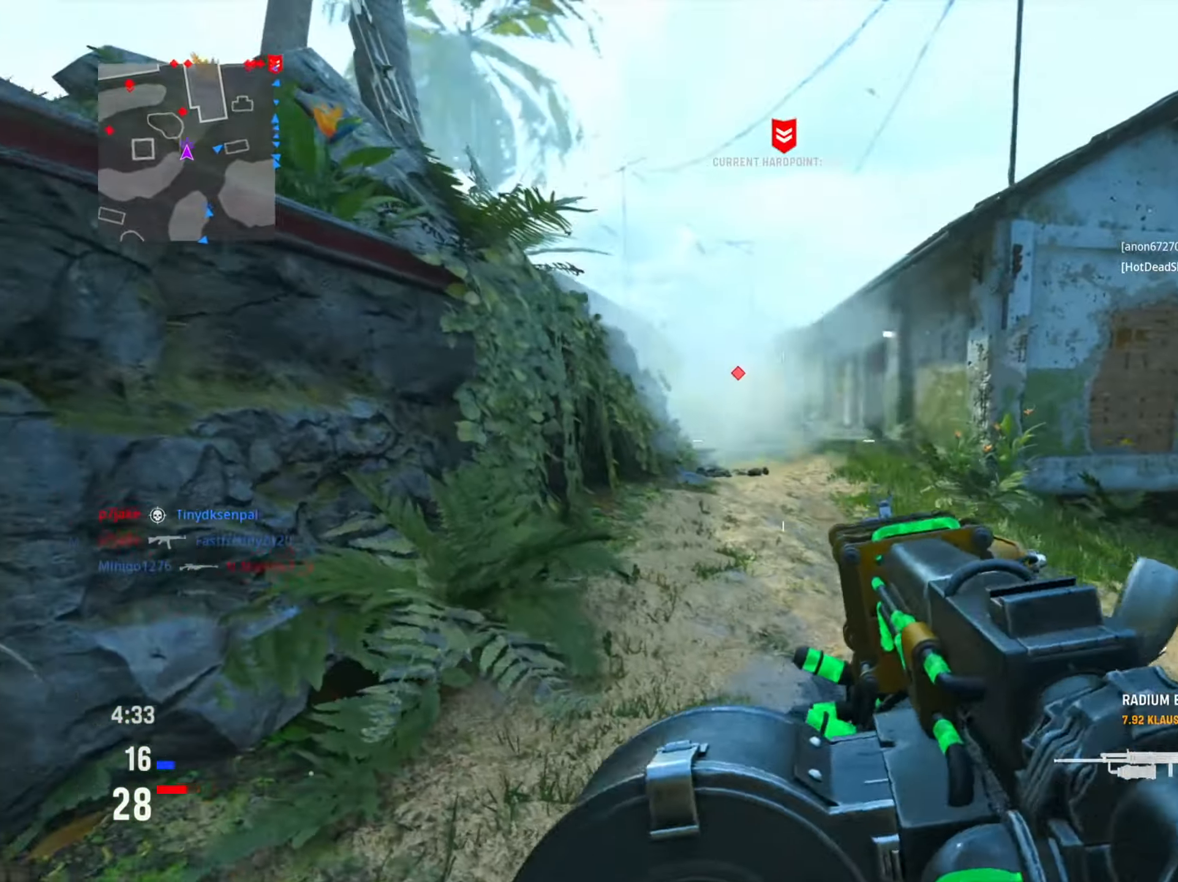
{"buttons": ["L1", "R1"], "left_stick": "down-left", "right_stick": "up", "events": [[17, "R3", "up"], [17, "left_stick", "down-left"], [17, "right_stick", "left"], [117, "right_stick", "up"], [250, "right_stick", "center"], [367, "right_stick", "up-left"], [451, "right_stick", "up"]]}
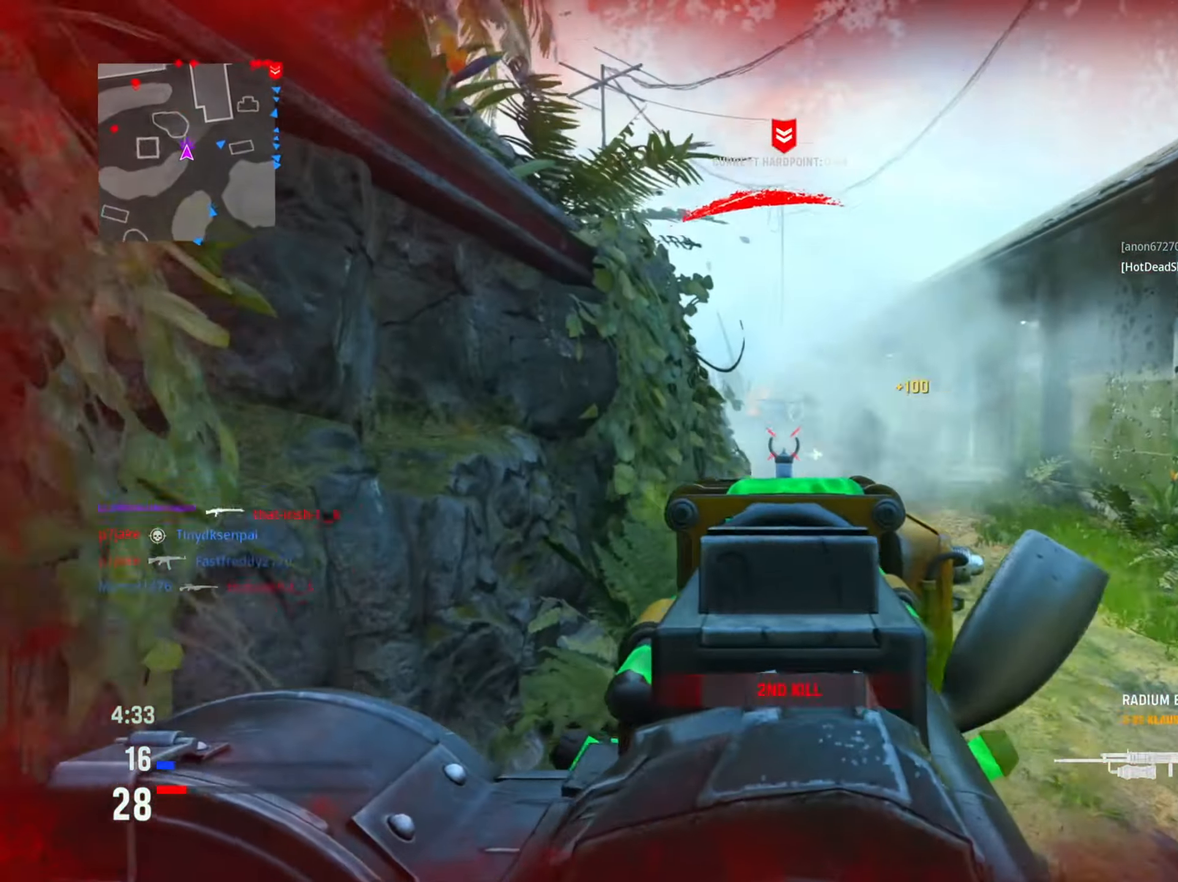
{"buttons": [], "left_stick": "up", "right_stick": "left", "events": [[50, "left_stick", "down-right"], [150, "right_stick", "center"], [183, "R1", "up"], [216, "L1", "up"], [216, "right_stick", "down-left"], [317, "left_stick", "up"], [333, "right_stick", "left"]]}
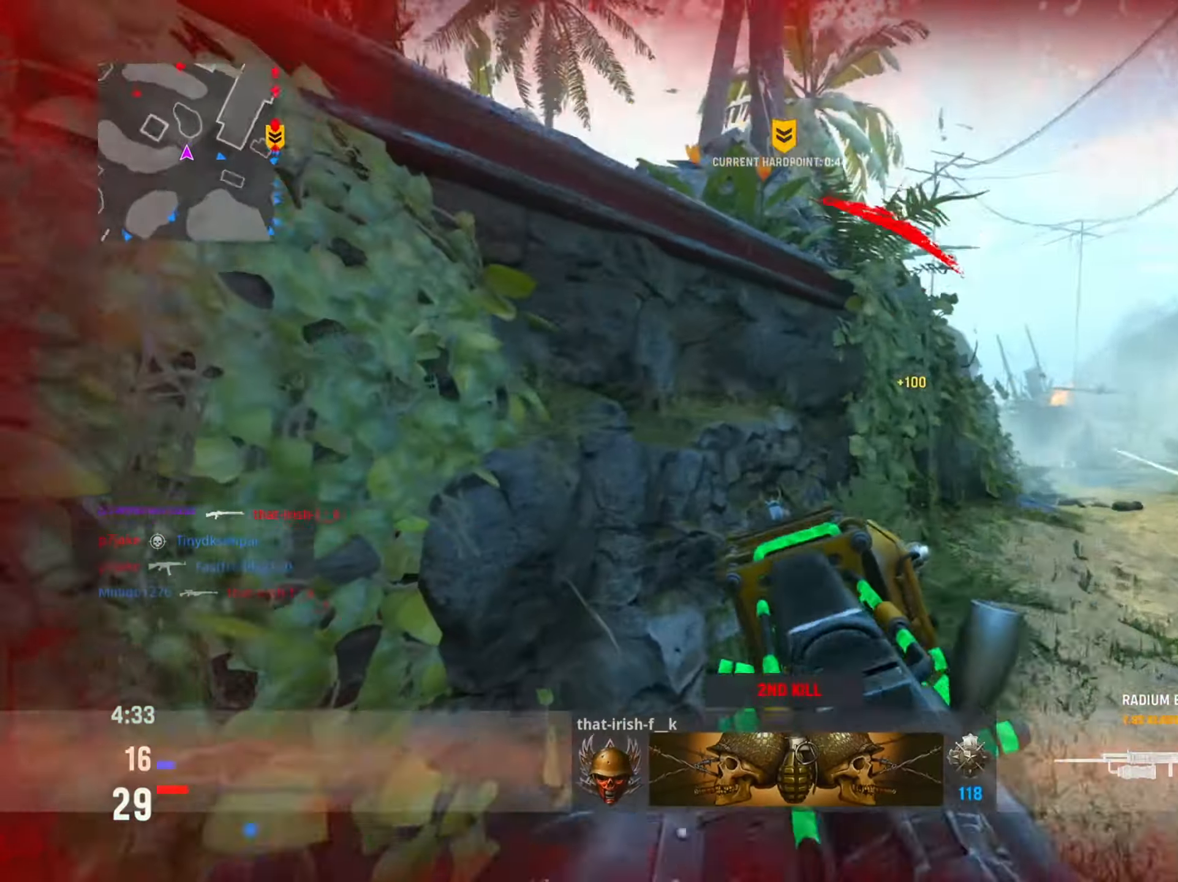
{"buttons": [], "left_stick": "up-left", "right_stick": "right", "events": [[33, "R3", "down"], [184, "R3", "up"], [267, "R3", "down"], [350, "right_stick", "down"], [400, "R3", "up"], [417, "right_stick", "right"], [467, "left_stick", "up-left"]]}
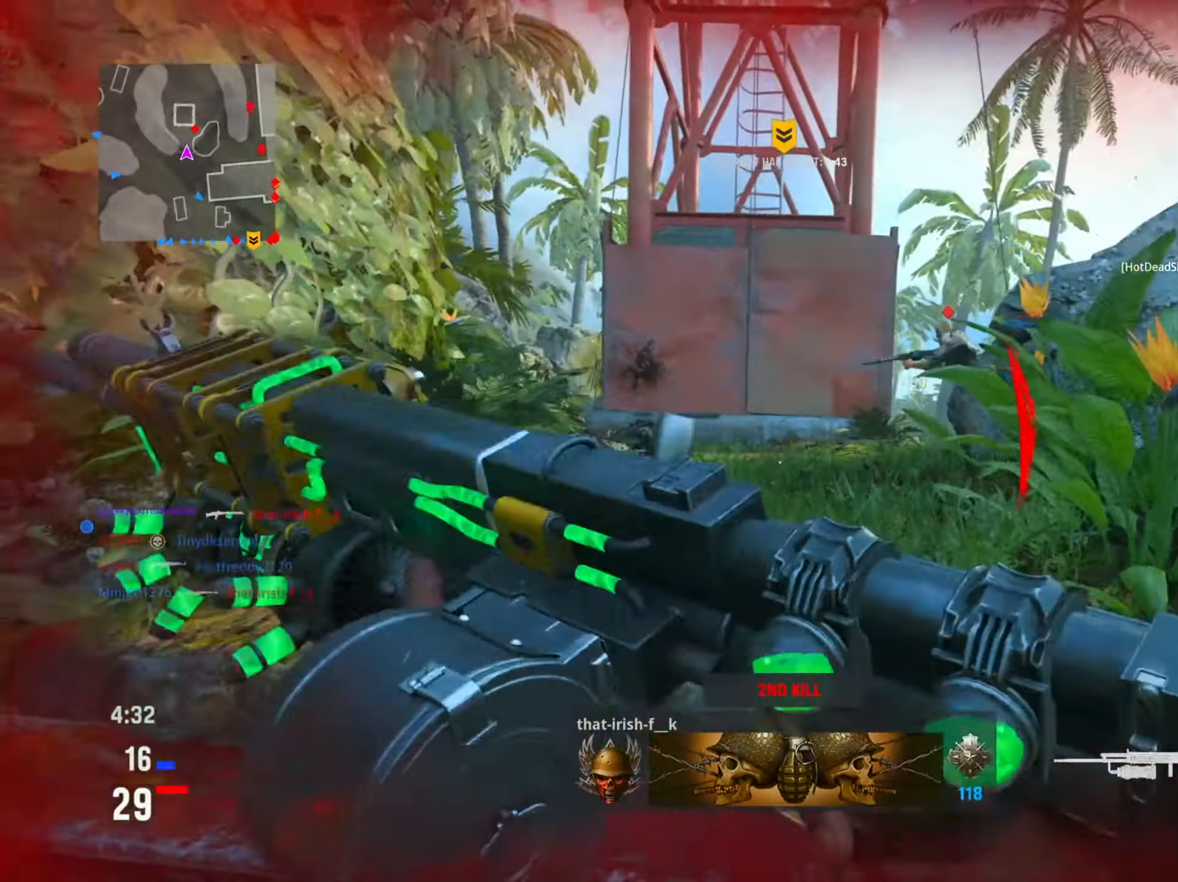
{"buttons": ["L1", "R1"], "left_stick": "left", "right_stick": "right", "events": [[50, "left_stick", "left"], [100, "R1", "down"], [166, "right_stick", "down"], [216, "right_stick", "down-left"], [233, "L1", "down"], [383, "right_stick", "right"]]}
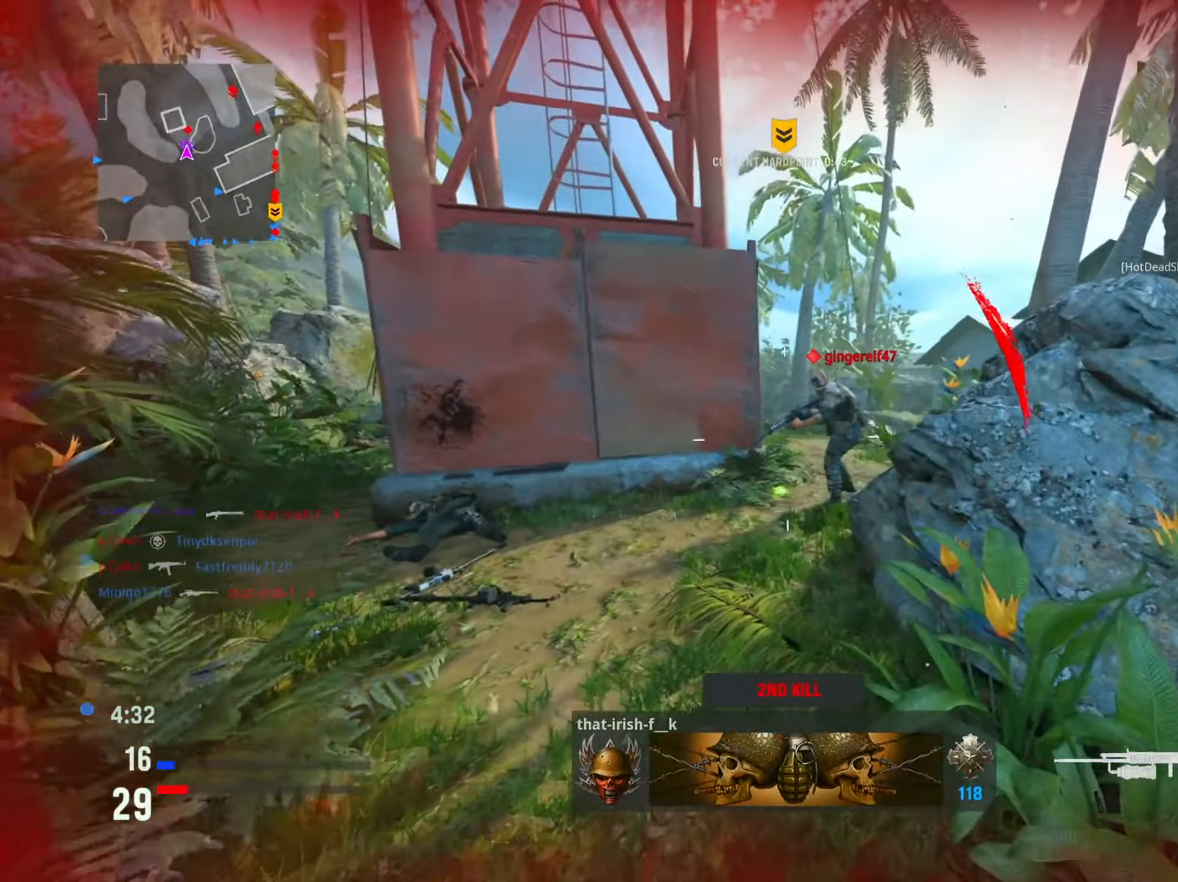
{"buttons": ["L1", "R1"], "left_stick": "up", "right_stick": "up-right", "events": [[17, "right_stick", "center"], [67, "right_stick", "left"], [284, "right_stick", "center"], [434, "right_stick", "up-right"], [484, "left_stick", "up"]]}
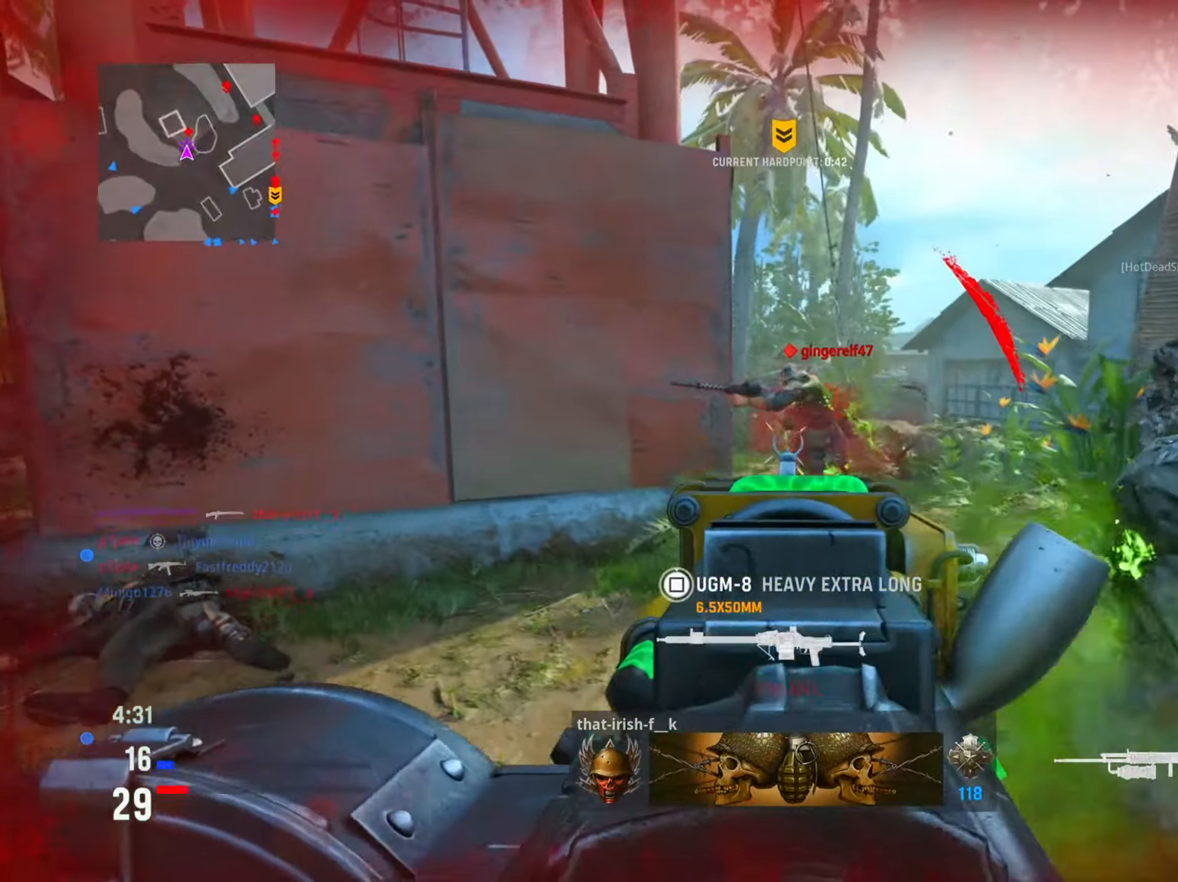
{"buttons": [], "left_stick": "up", "right_stick": "down", "events": [[83, "right_stick", "center"], [100, "R1", "up"], [116, "L1", "up"], [417, "right_stick", "down"]]}
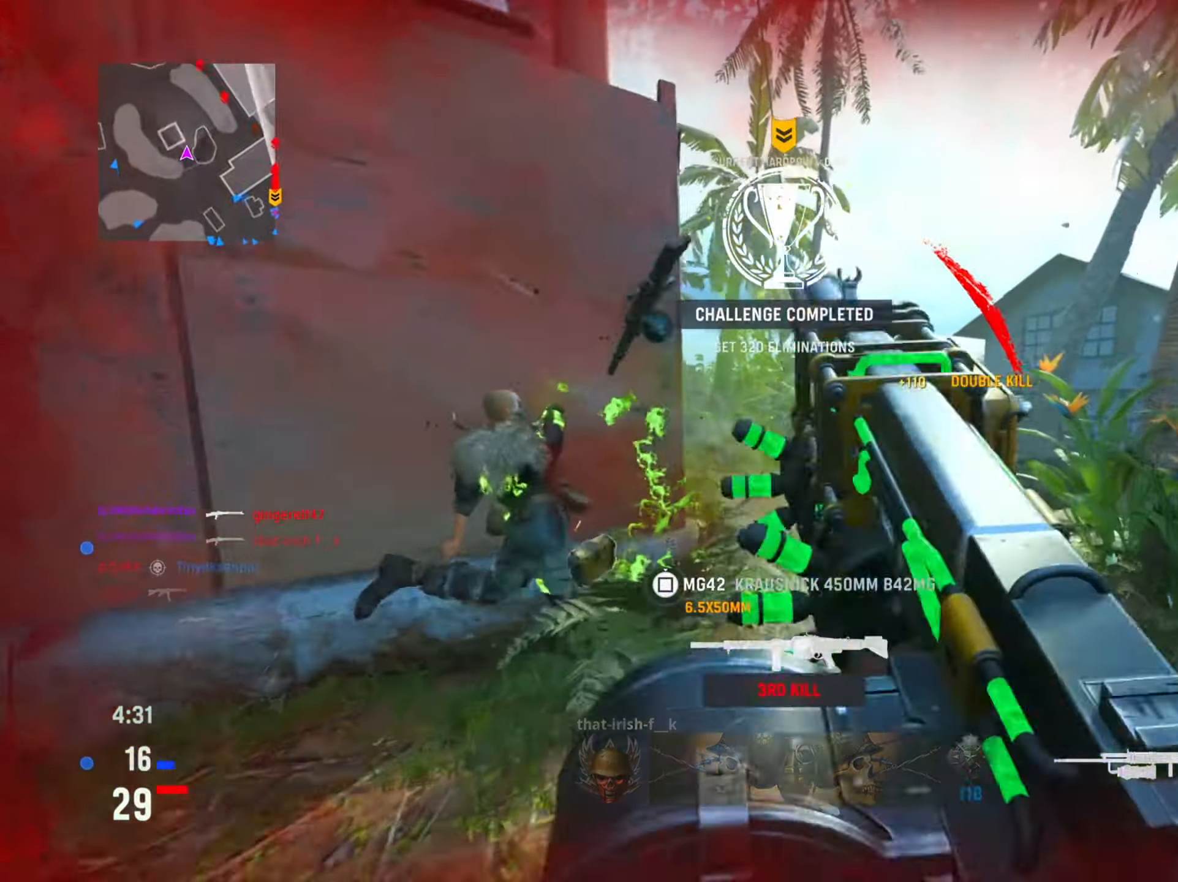
{"buttons": [], "left_stick": "up", "right_stick": "center", "events": [[17, "right_stick", "down-right"], [451, "right_stick", "center"]]}
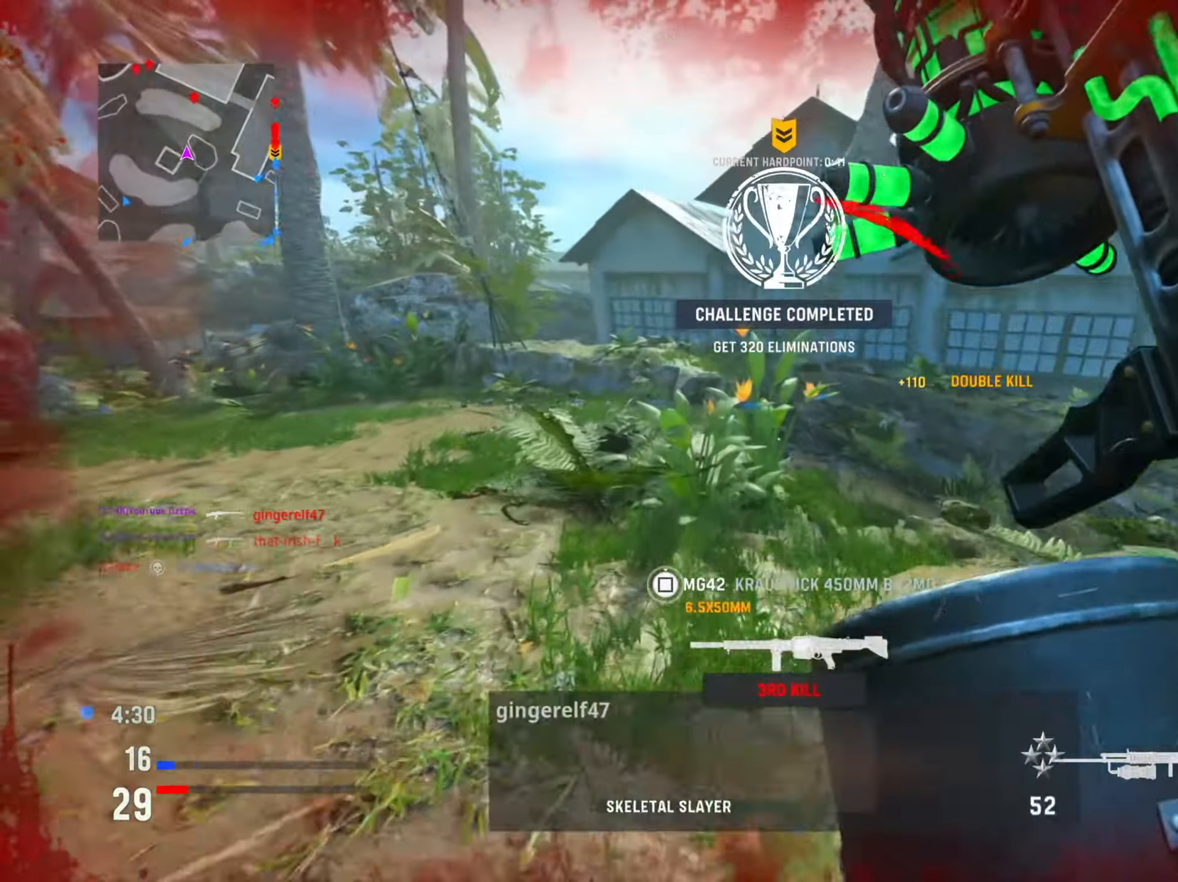
{"buttons": [], "left_stick": "up", "right_stick": "center", "events": [[33, "right_stick", "left"], [367, "right_stick", "center"]]}
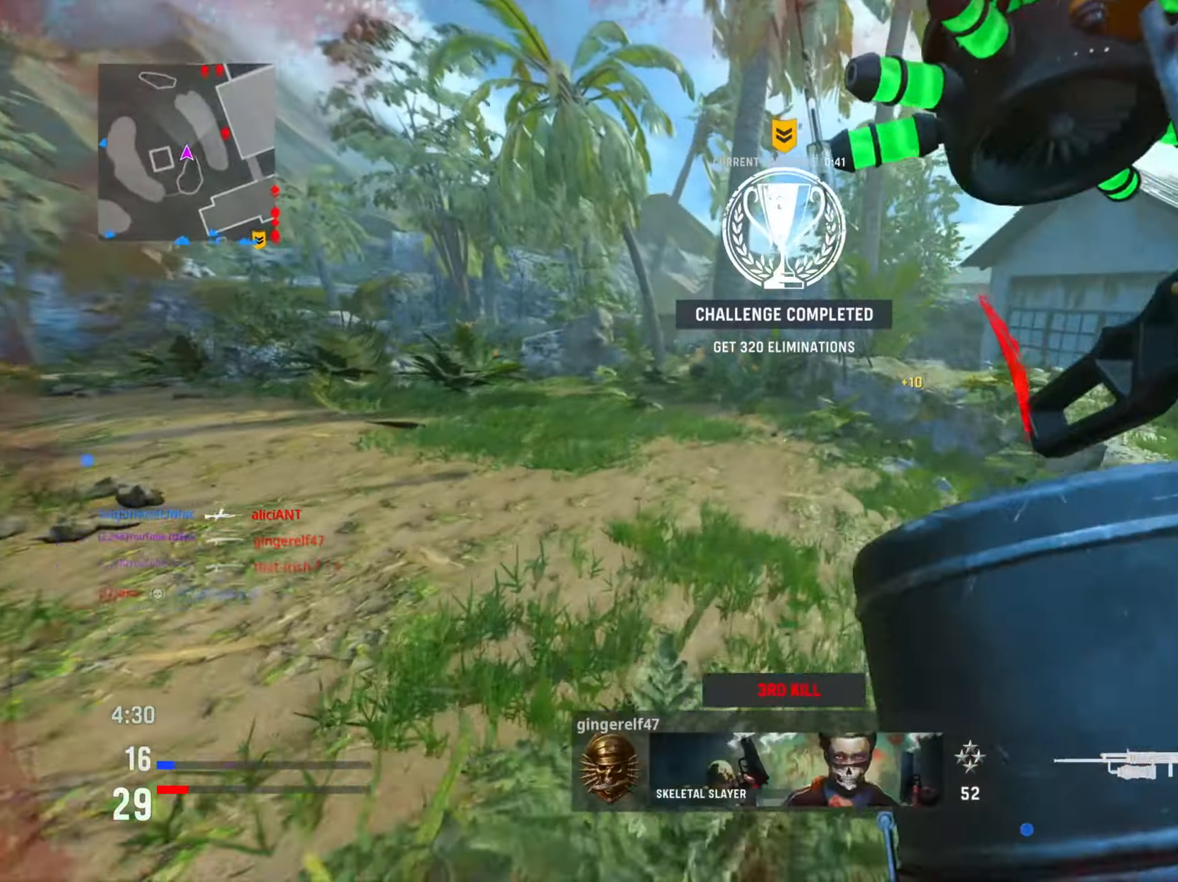
{"buttons": [], "left_stick": "up-left", "right_stick": "center", "events": [[401, "left_stick", "up-left"]]}
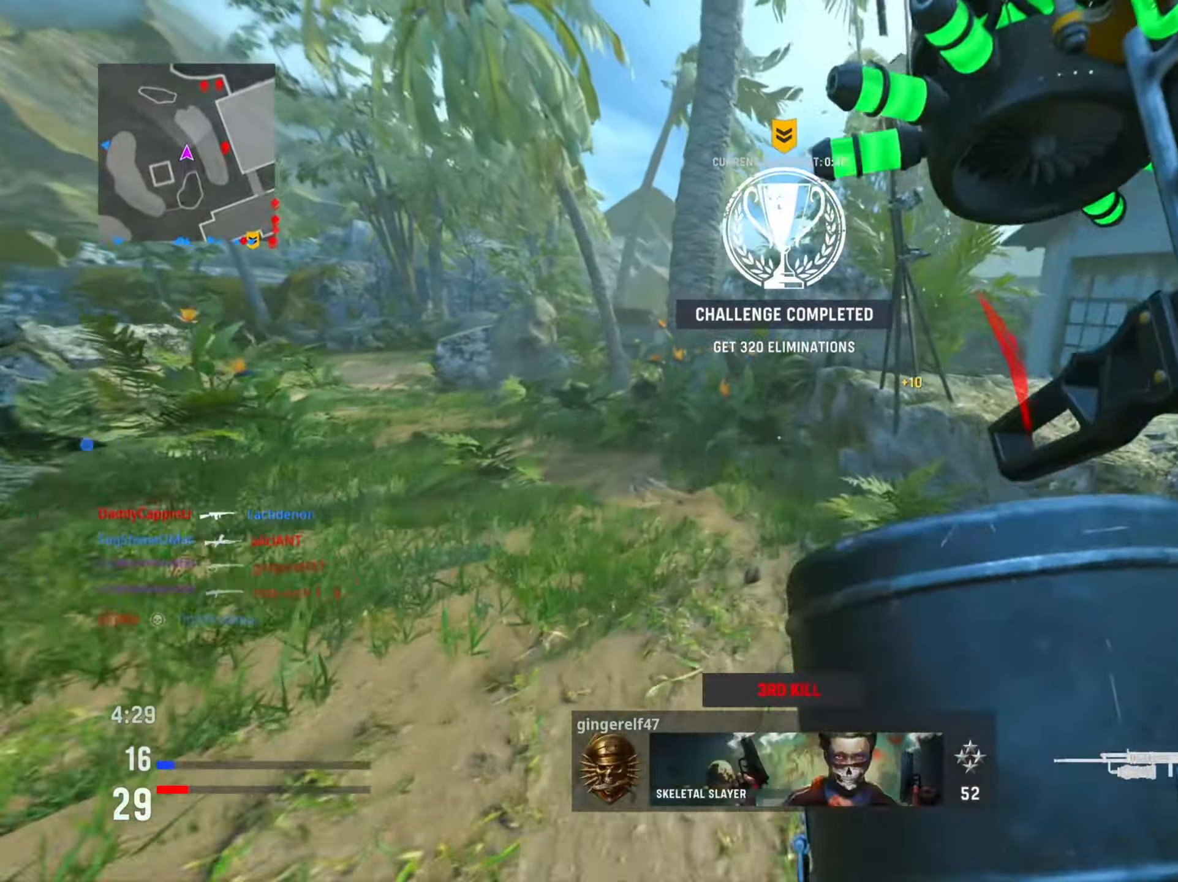
{"buttons": [], "left_stick": "up-left", "right_stick": "right", "events": [[50, "right_stick", "left"], [217, "right_stick", "center"], [283, "right_stick", "right"], [450, "right_stick", "center"], [500, "right_stick", "right"]]}
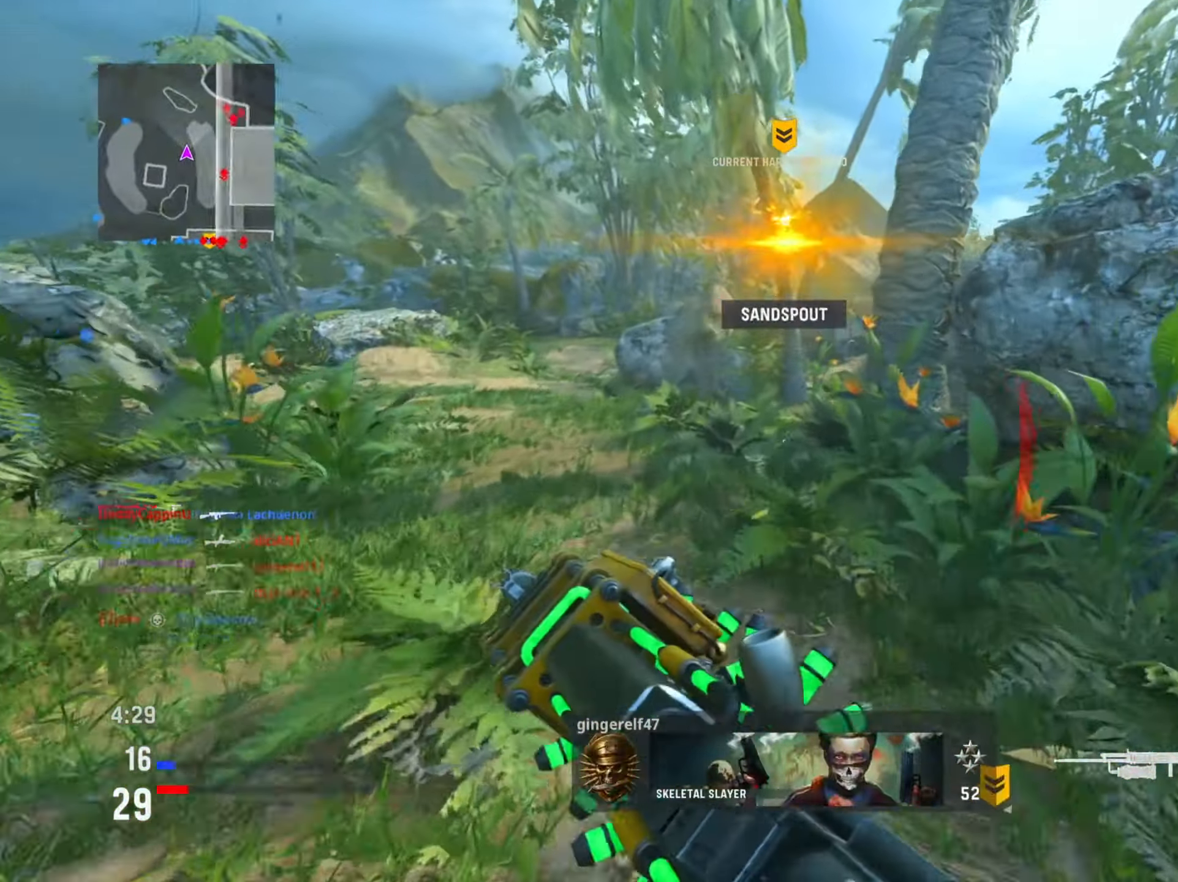
{"buttons": [], "left_stick": "left", "right_stick": "right", "events": [[84, "R3", "down"], [84, "right_stick", "down-right"], [251, "R3", "up"], [467, "left_stick", "left"], [484, "right_stick", "right"]]}
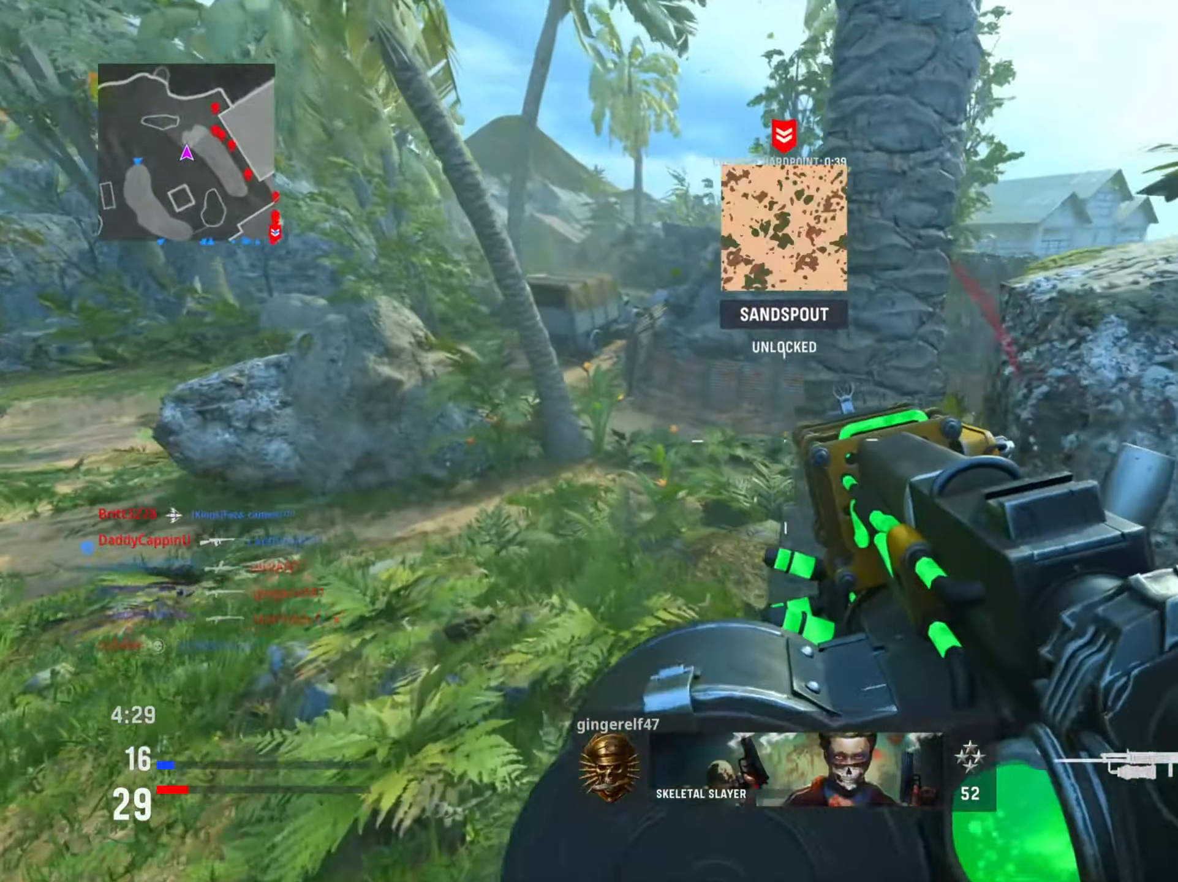
{"buttons": [], "left_stick": "up-left", "right_stick": "right", "events": [[267, "left_stick", "up-left"]]}
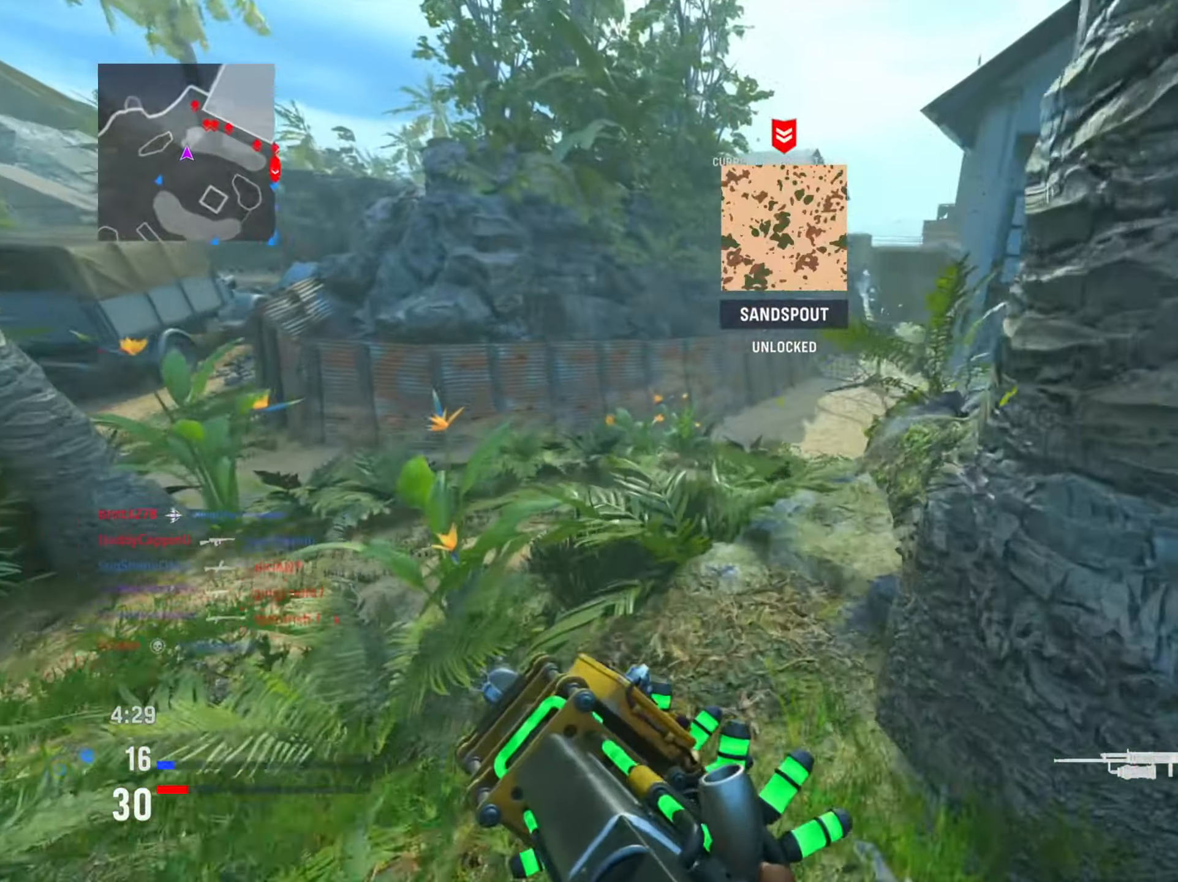
{"buttons": [], "left_stick": "up-left", "right_stick": "right", "events": []}
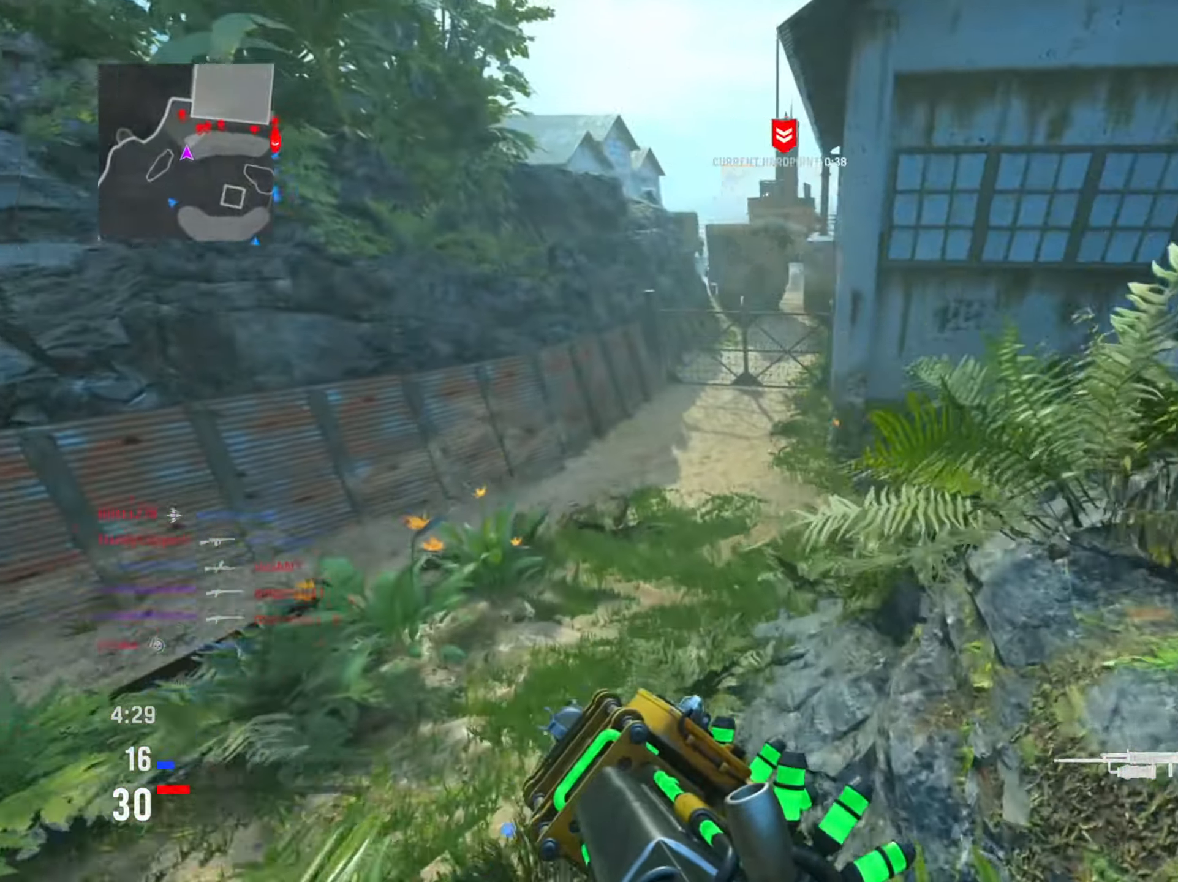
{"buttons": ["L1"], "left_stick": "left", "right_stick": "center", "events": [[33, "R3", "down"], [167, "left_stick", "up"], [233, "R3", "up"], [350, "L1", "down"], [384, "right_stick", "center"], [467, "left_stick", "left"]]}
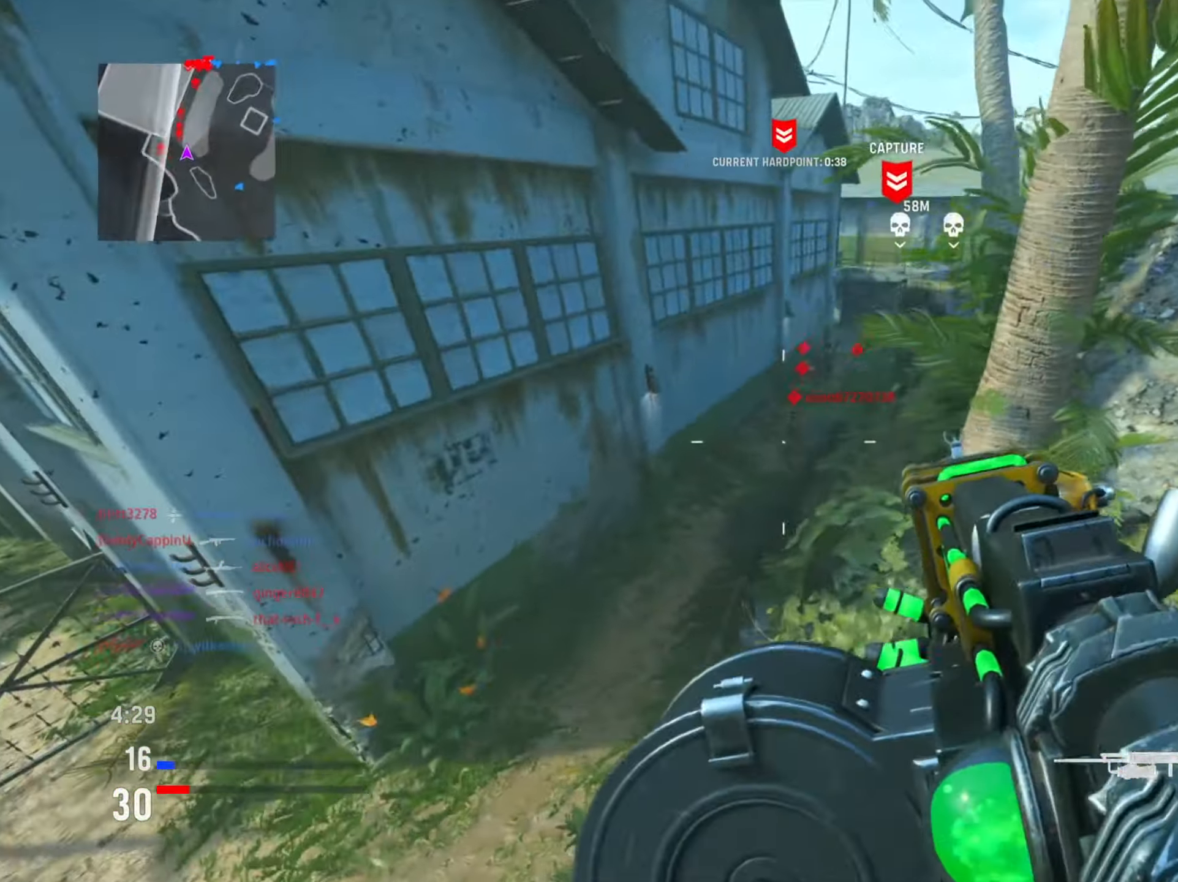
{"buttons": ["L1", "R1"], "left_stick": "down-left", "right_stick": "up-right", "events": [[17, "right_stick", "up-right"], [50, "left_stick", "down-left"], [217, "R1", "down"], [217, "right_stick", "up"], [334, "right_stick", "center"], [467, "right_stick", "up-right"]]}